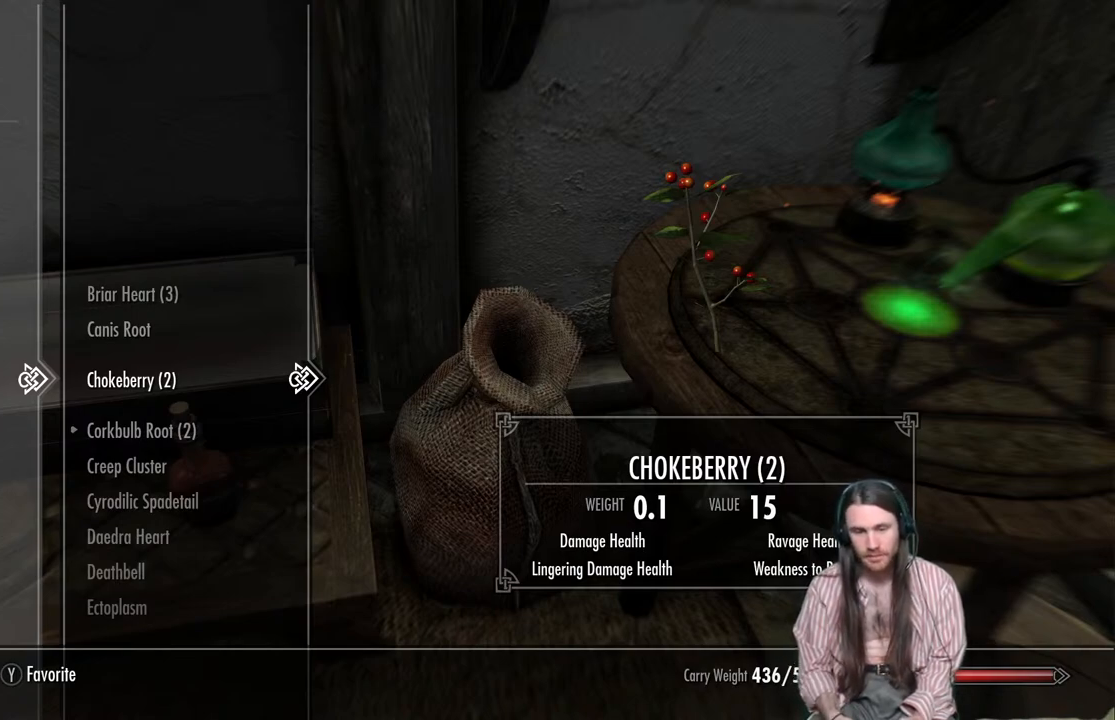
Gameplay with a controller (Xbox layout); each line is a JSON object with the inputs held at the frame after it. "events" lists button and stick changes between this image and that frame as [ms after this image, input, new state], when the widget could be followed in between.
{"buttons": ["X"], "left_stick": "center", "right_stick": "center", "events": [[500, "X", "down"]]}
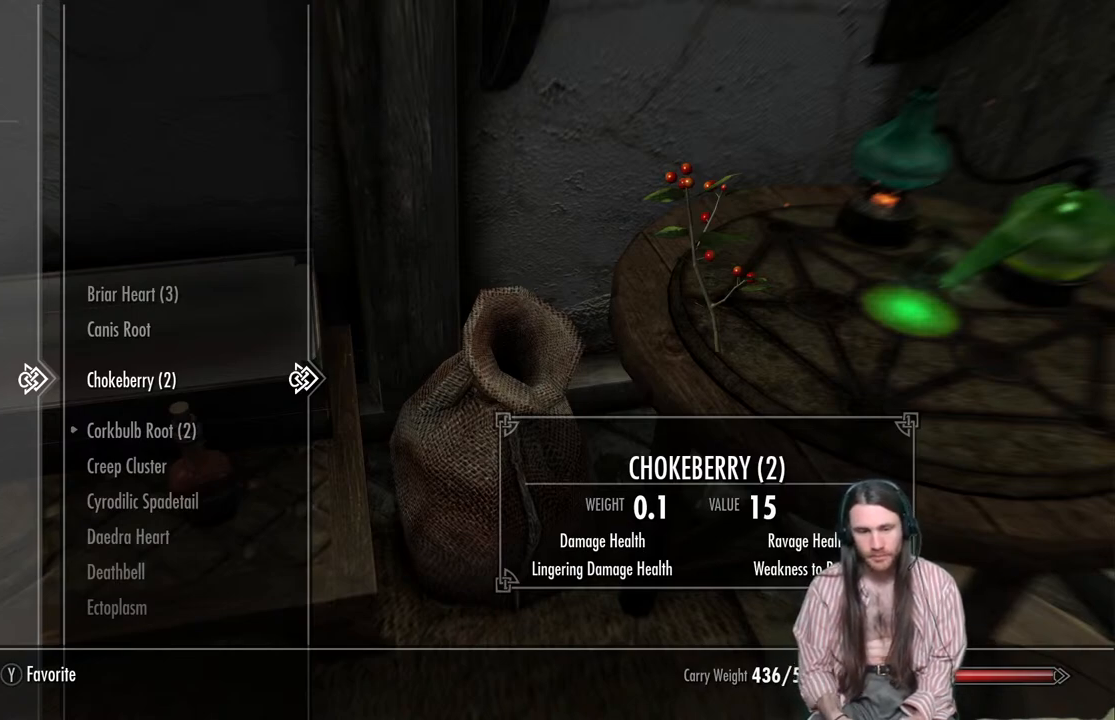
{"buttons": [], "left_stick": "center", "right_stick": "center", "events": [[17, "X", "up"], [200, "X", "down"], [333, "X", "up"]]}
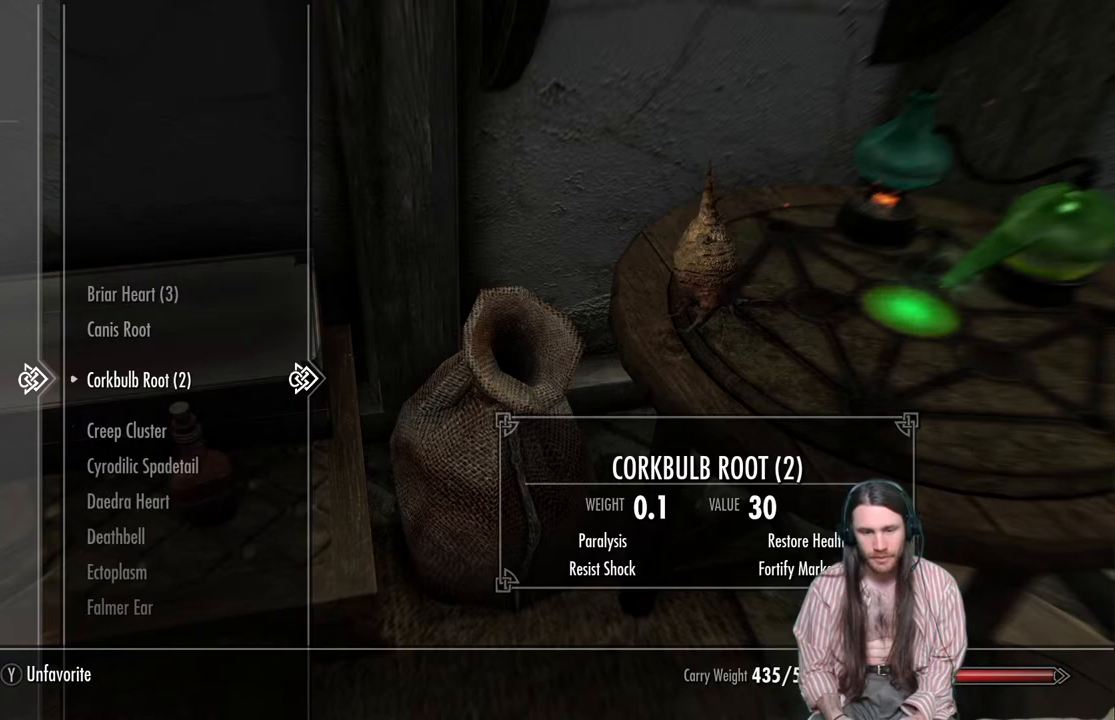
{"buttons": [], "left_stick": "center", "right_stick": "center", "events": []}
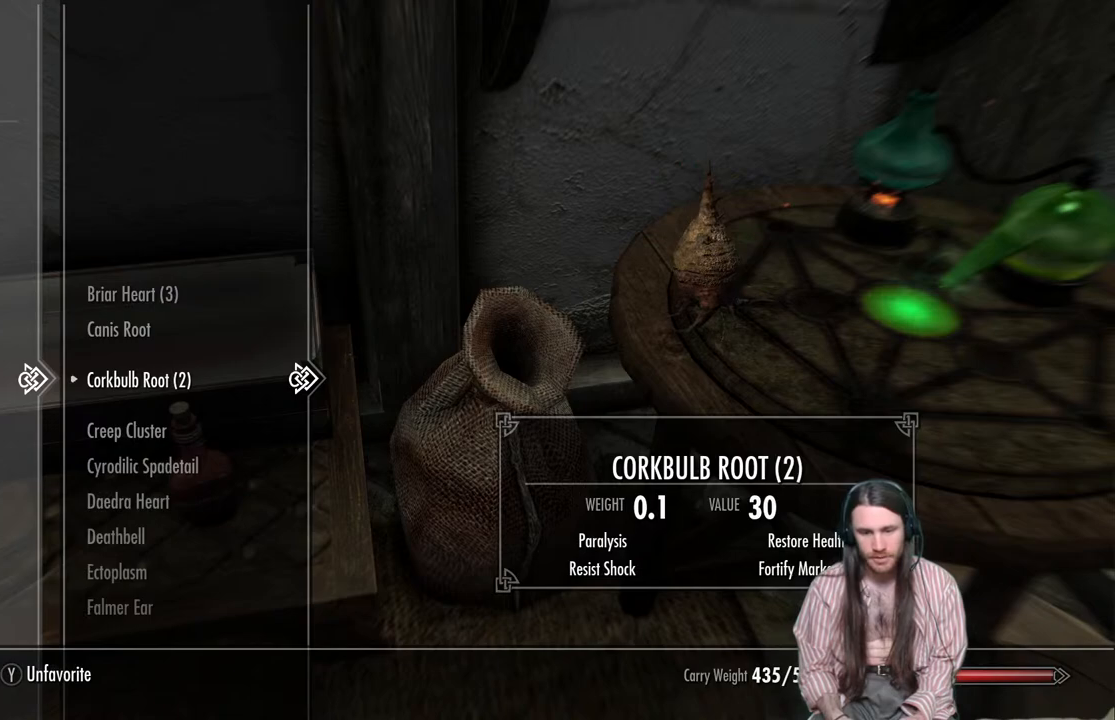
{"buttons": [], "left_stick": "center", "right_stick": "center", "events": []}
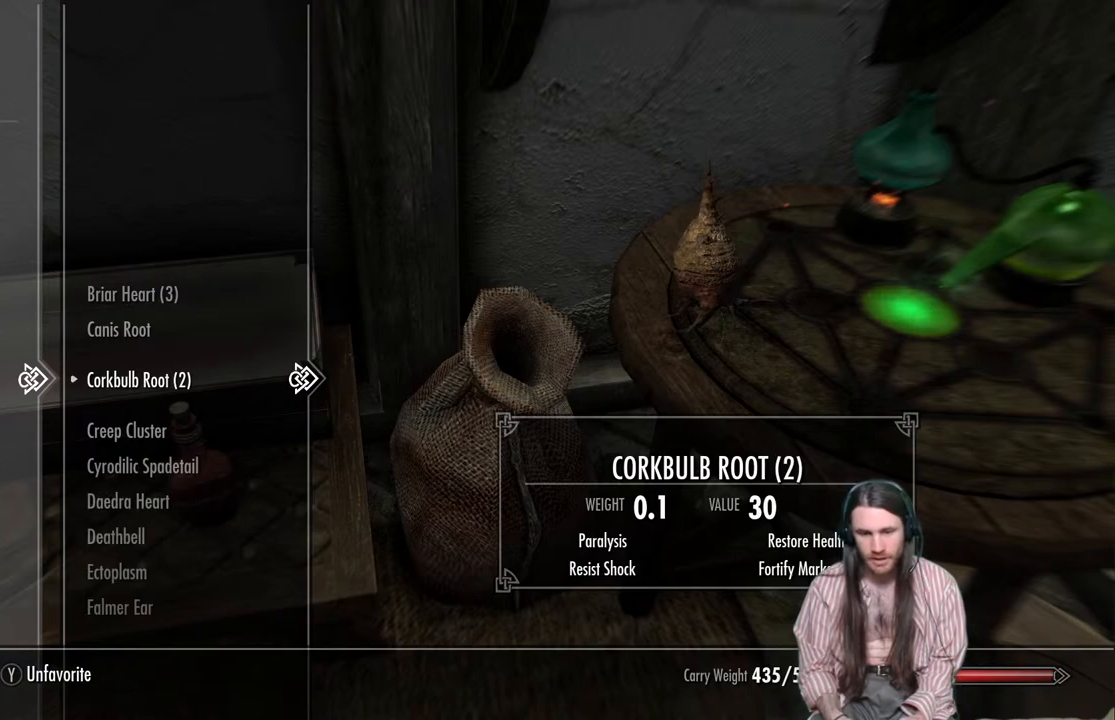
{"buttons": ["X"], "left_stick": "center", "right_stick": "center", "events": [[417, "X", "down"]]}
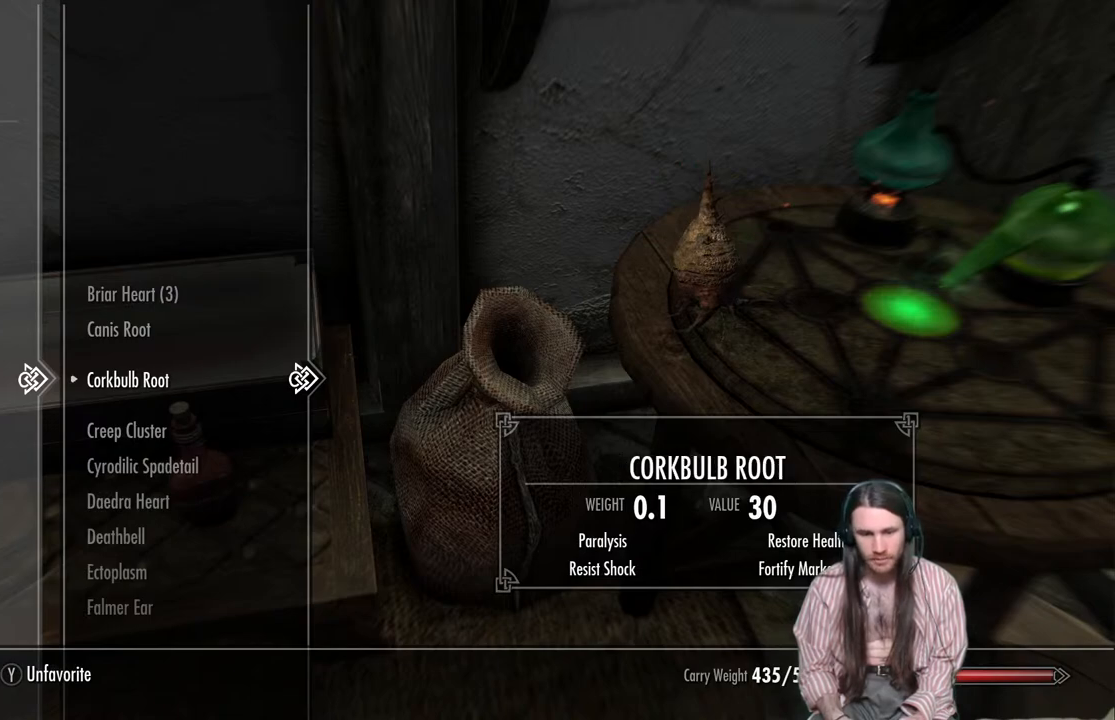
{"buttons": [], "left_stick": "center", "right_stick": "center", "events": [[33, "X", "up"], [200, "DPAD_DOWN", "down"], [367, "DPAD_DOWN", "up"]]}
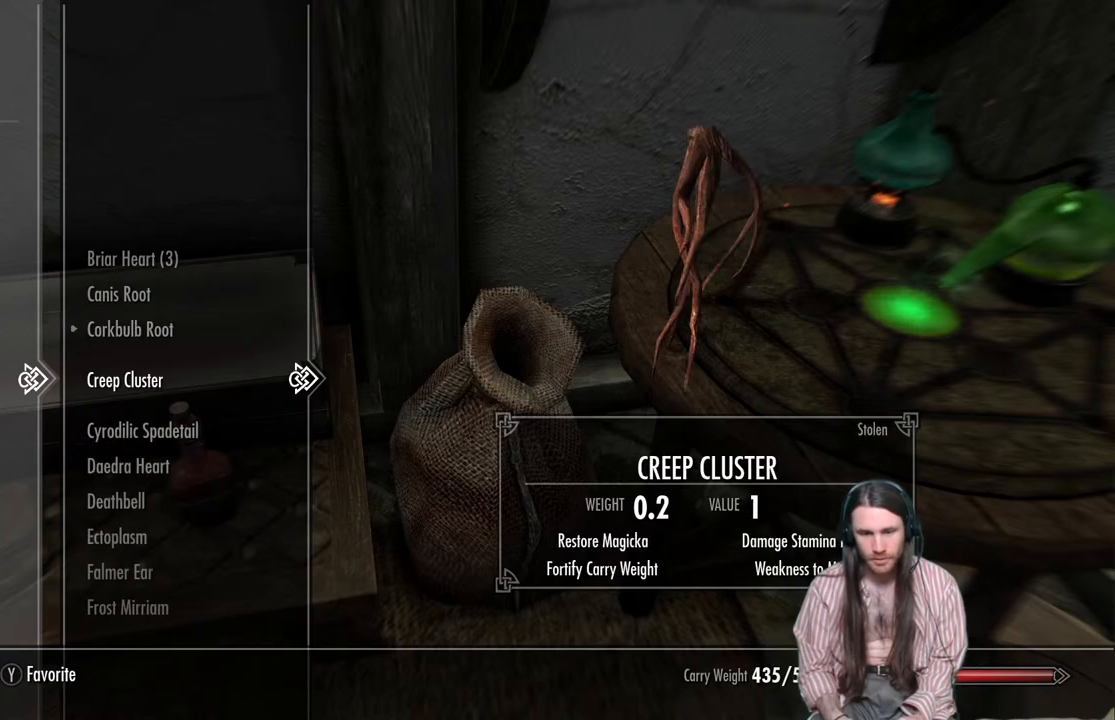
{"buttons": [], "left_stick": "center", "right_stick": "center", "events": []}
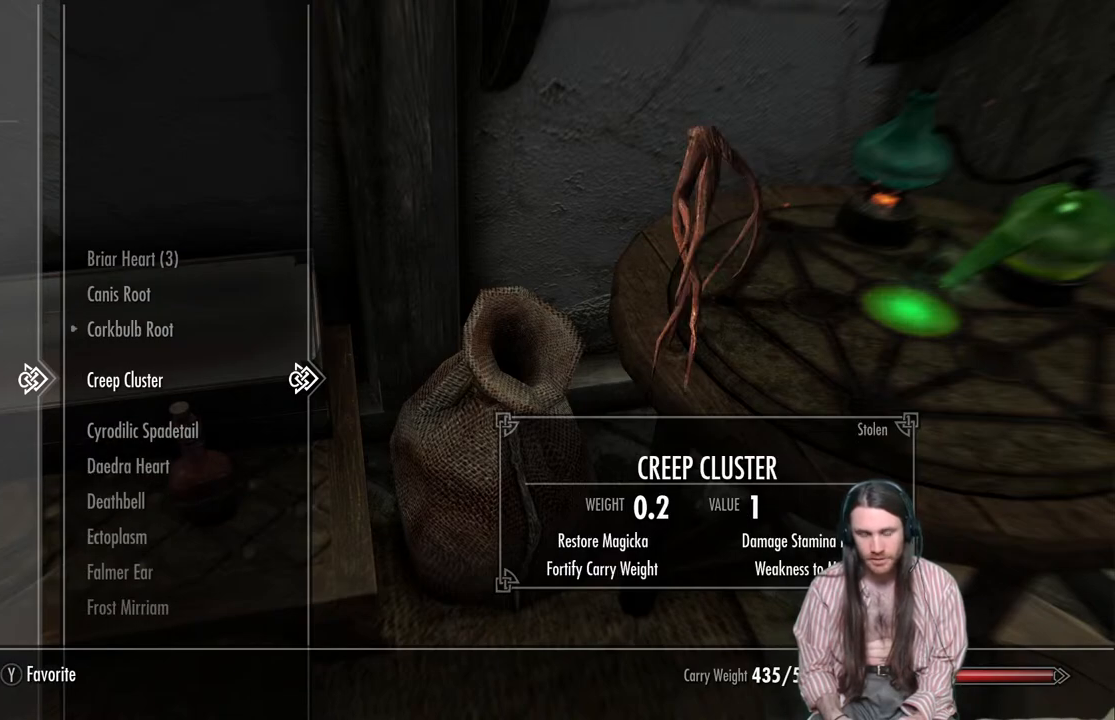
{"buttons": [], "left_stick": "center", "right_stick": "center", "events": []}
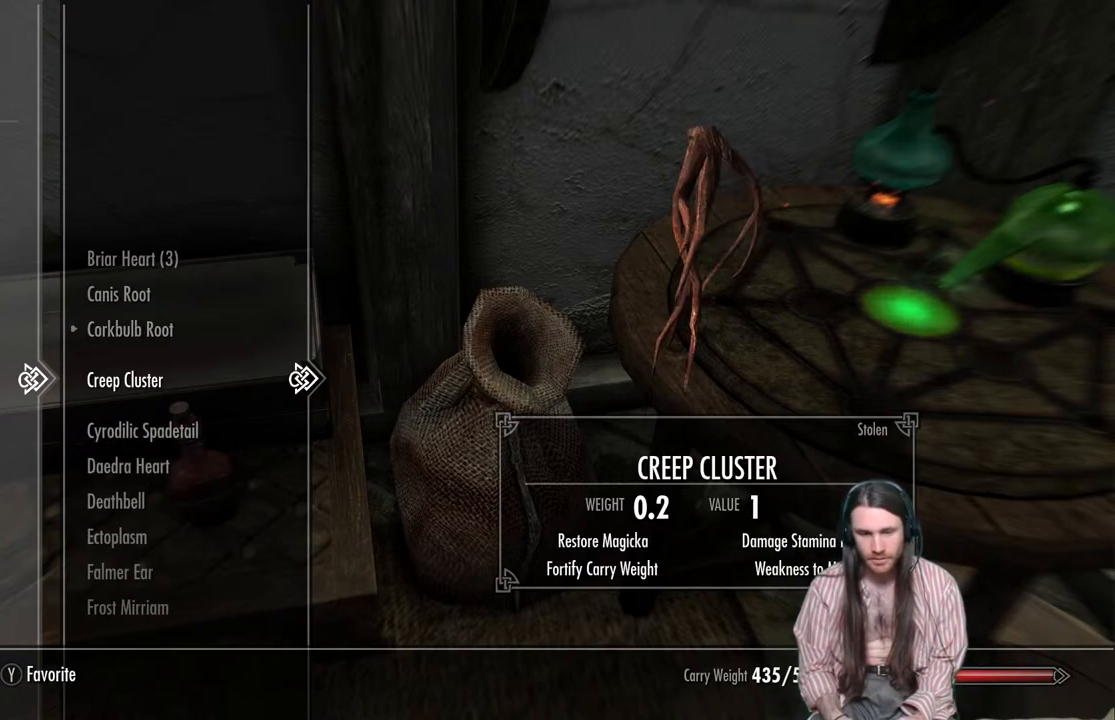
{"buttons": [], "left_stick": "center", "right_stick": "center", "events": [[367, "X", "down"], [500, "X", "up"]]}
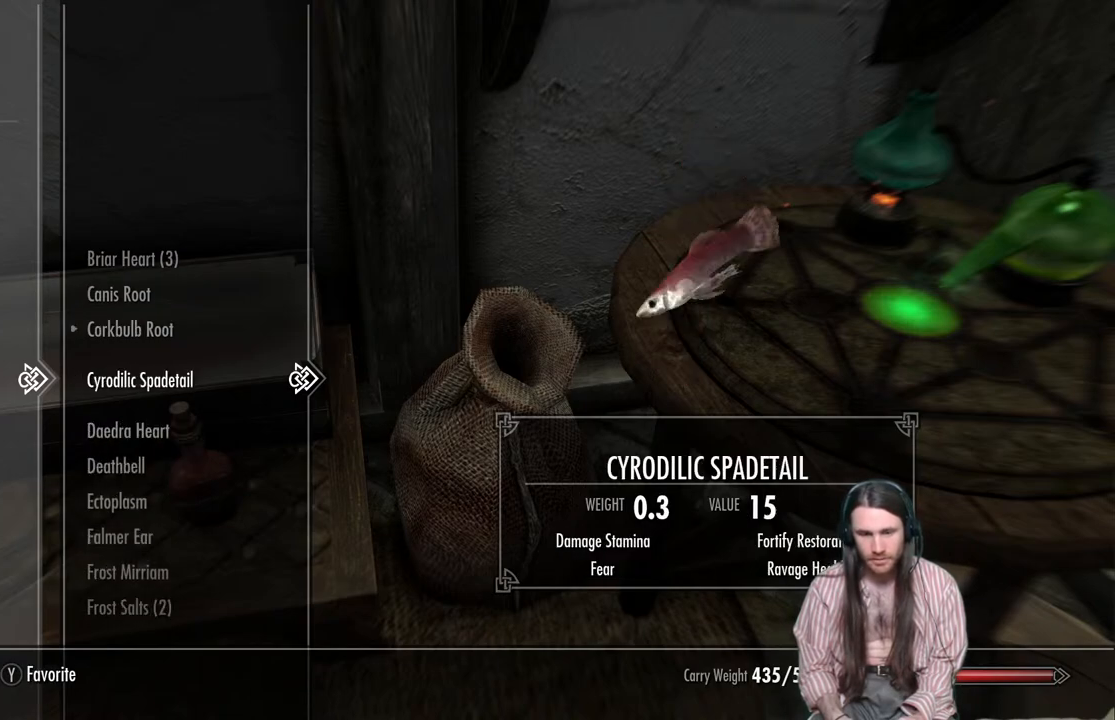
{"buttons": [], "left_stick": "center", "right_stick": "center", "events": []}
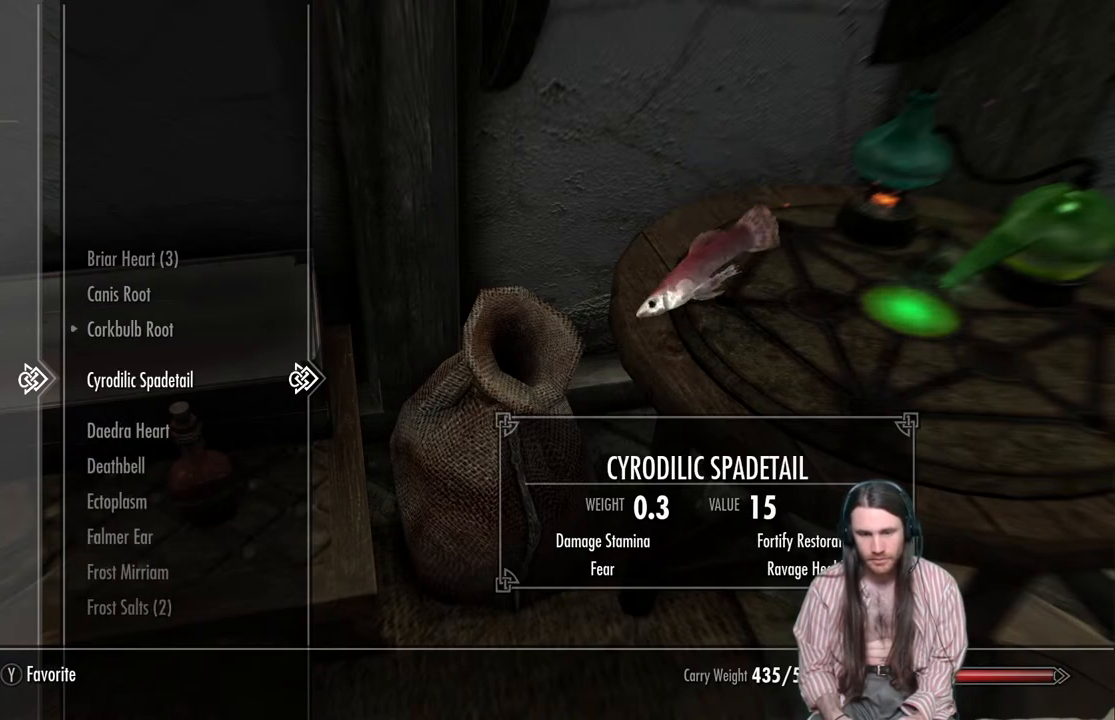
{"buttons": [], "left_stick": "center", "right_stick": "center", "events": [[300, "X", "down"], [400, "X", "up"]]}
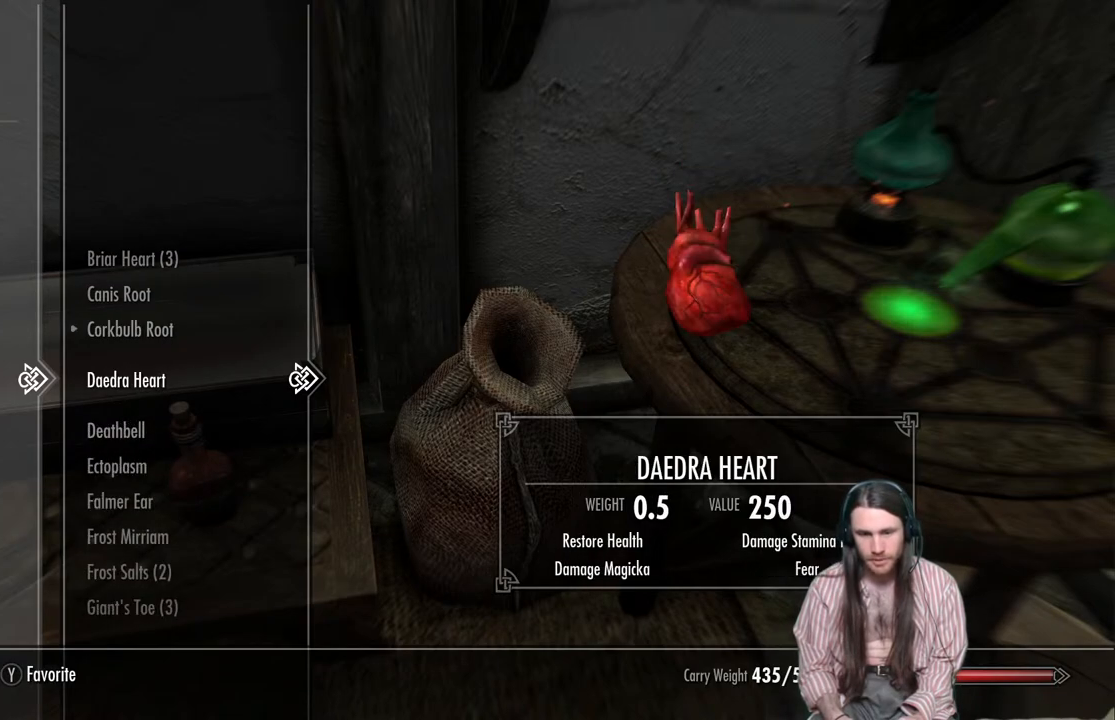
{"buttons": [], "left_stick": "center", "right_stick": "center", "events": []}
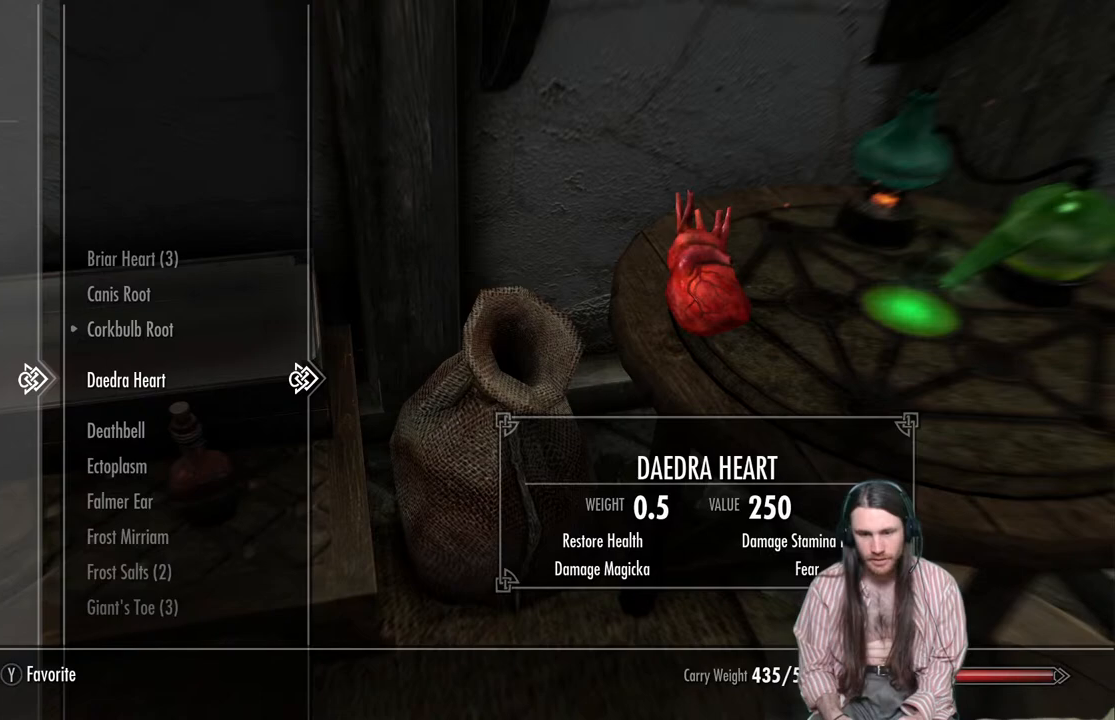
{"buttons": [], "left_stick": "center", "right_stick": "center", "events": []}
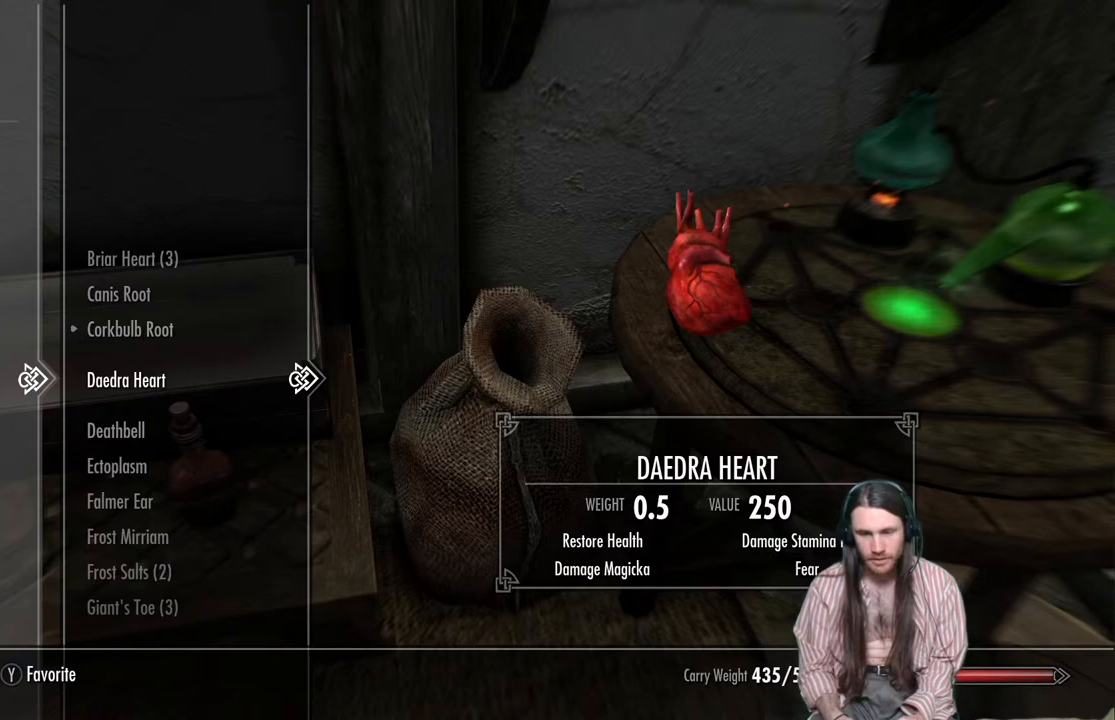
{"buttons": [], "left_stick": "center", "right_stick": "center", "events": []}
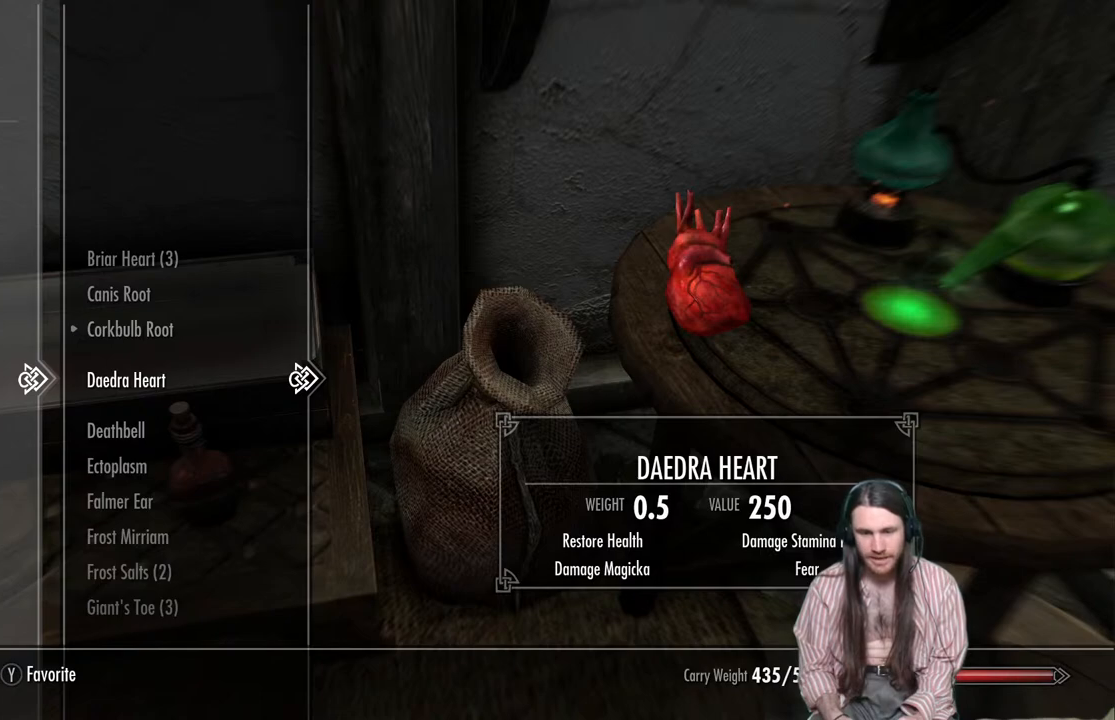
{"buttons": [], "left_stick": "center", "right_stick": "center", "events": []}
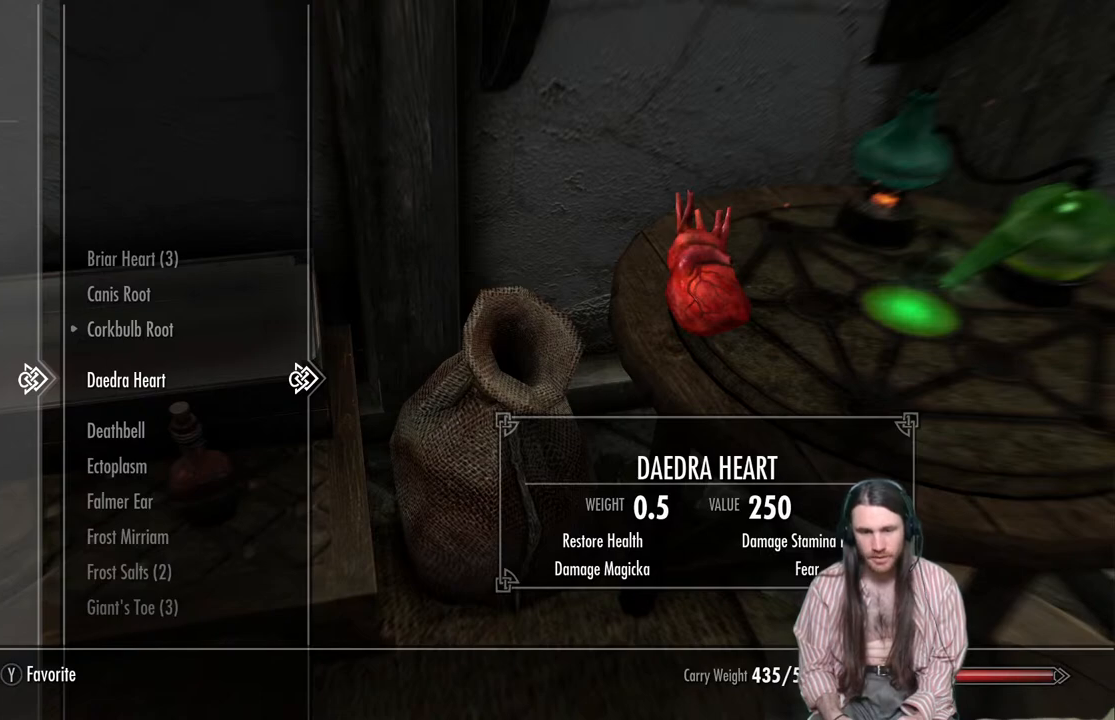
{"buttons": [], "left_stick": "center", "right_stick": "center", "events": []}
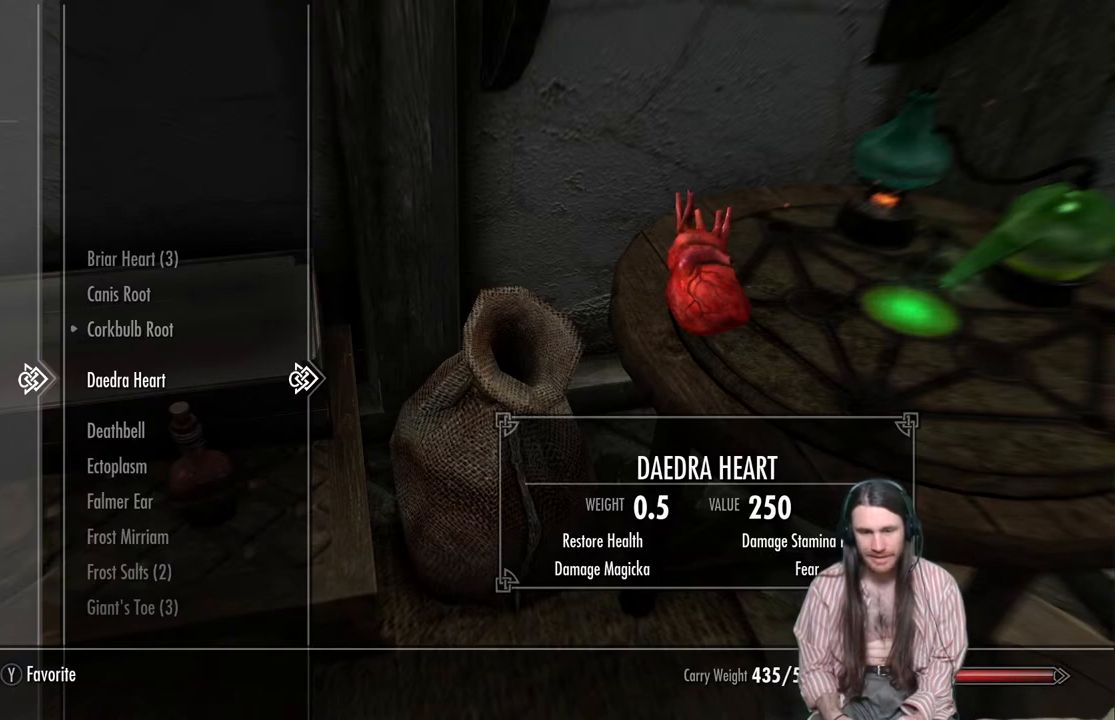
{"buttons": [], "left_stick": "center", "right_stick": "center", "events": [[83, "X", "down"], [150, "X", "up"]]}
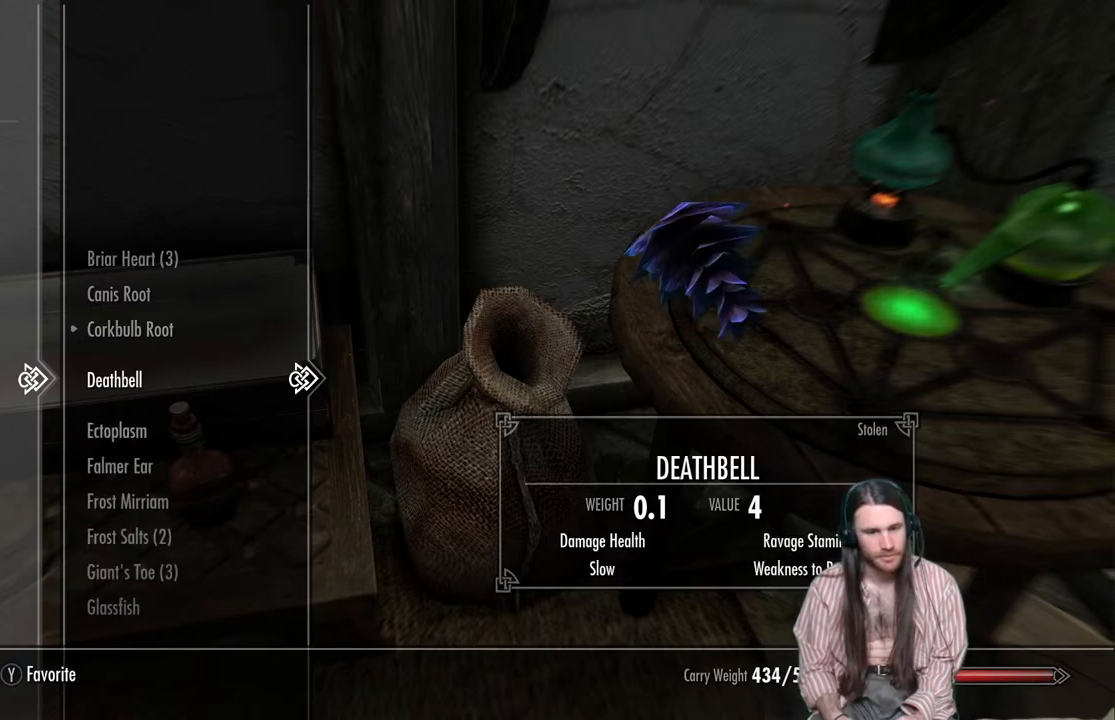
{"buttons": [], "left_stick": "center", "right_stick": "center", "events": []}
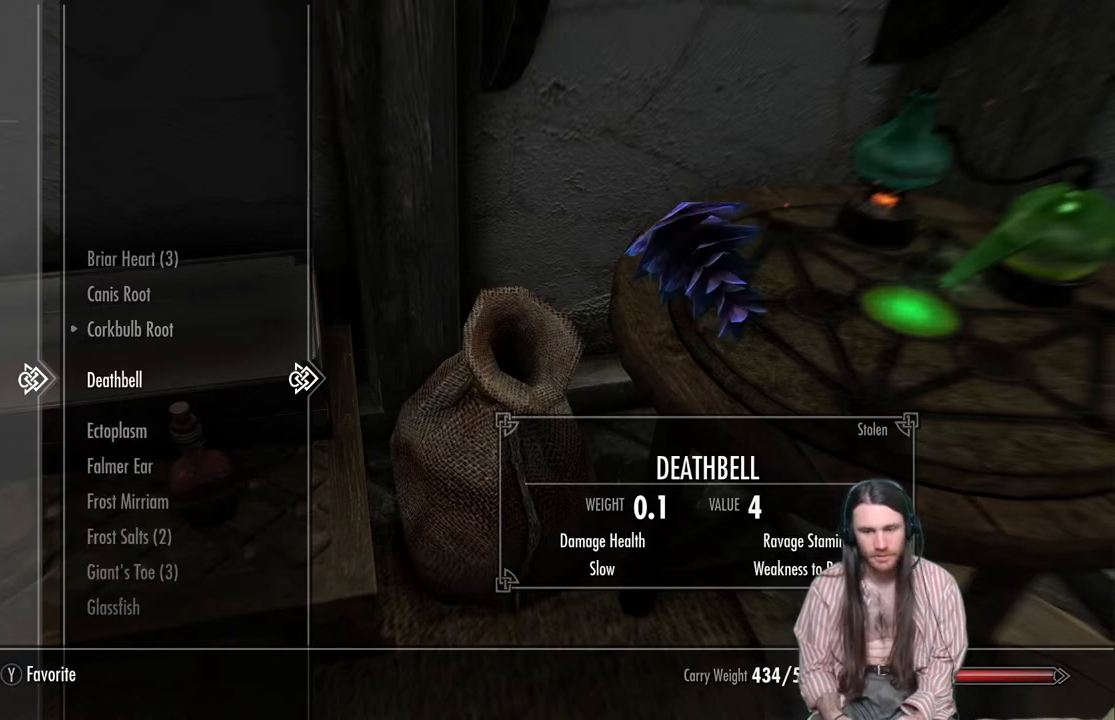
{"buttons": [], "left_stick": "center", "right_stick": "center", "events": [[100, "DPAD_DOWN", "down"], [267, "DPAD_DOWN", "up"]]}
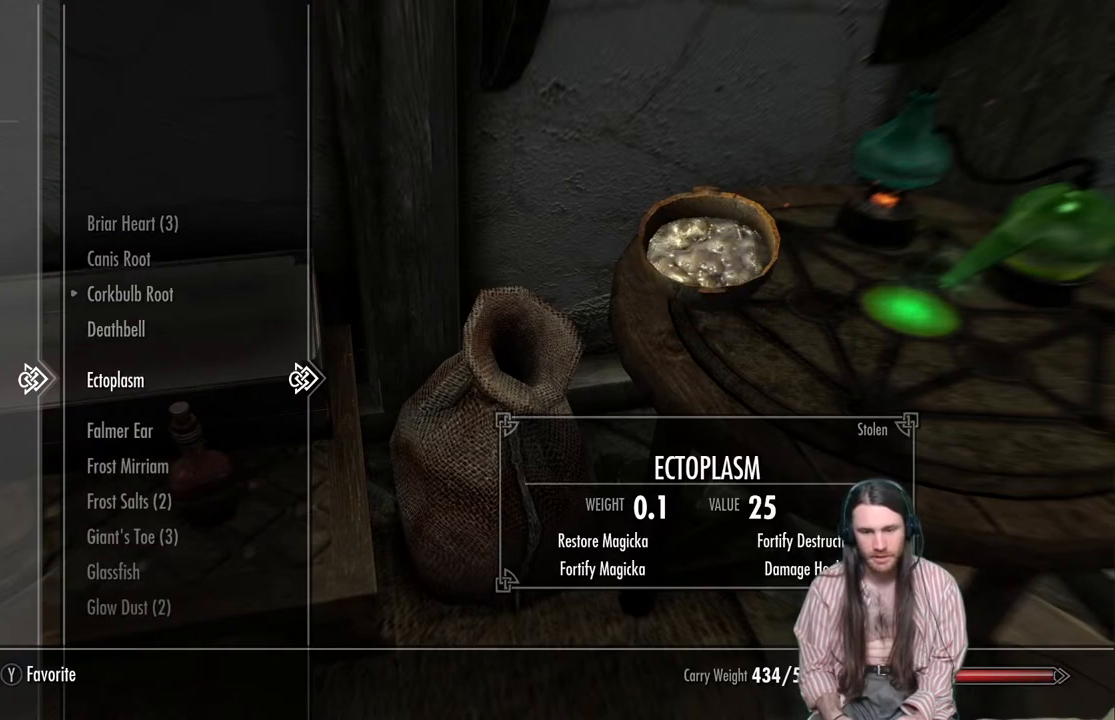
{"buttons": [], "left_stick": "center", "right_stick": "center", "events": [[217, "X", "down"], [367, "X", "up"]]}
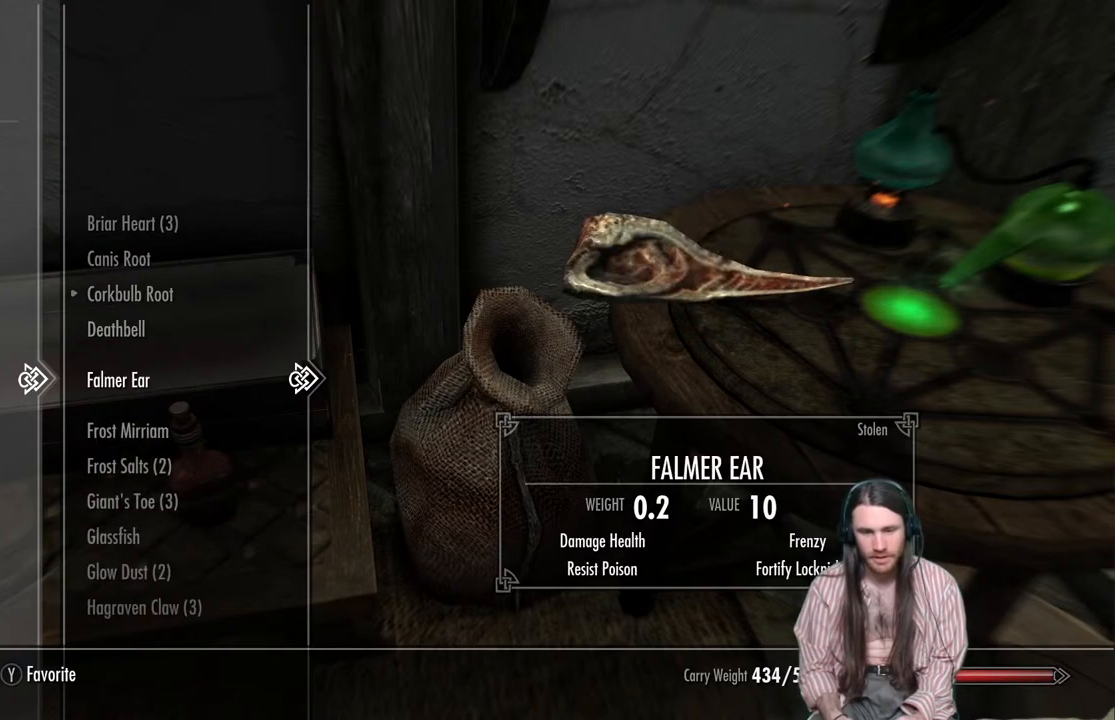
{"buttons": [], "left_stick": "center", "right_stick": "center", "events": []}
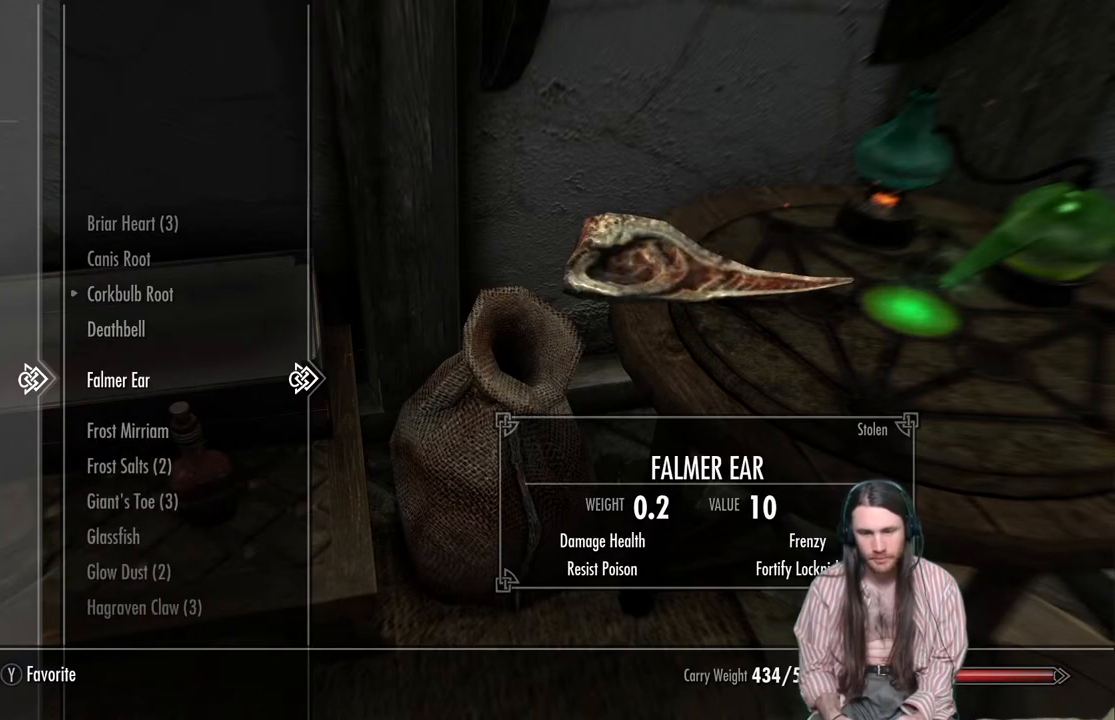
{"buttons": [], "left_stick": "center", "right_stick": "center", "events": [[150, "X", "down"], [317, "X", "up"]]}
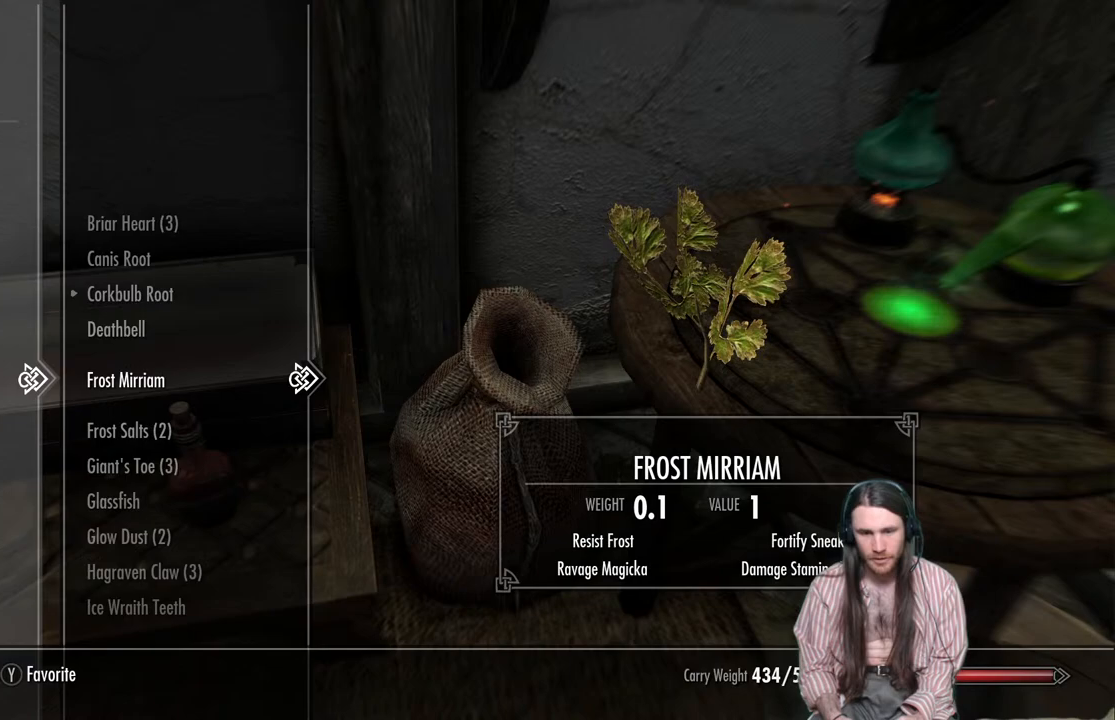
{"buttons": [], "left_stick": "center", "right_stick": "center", "events": []}
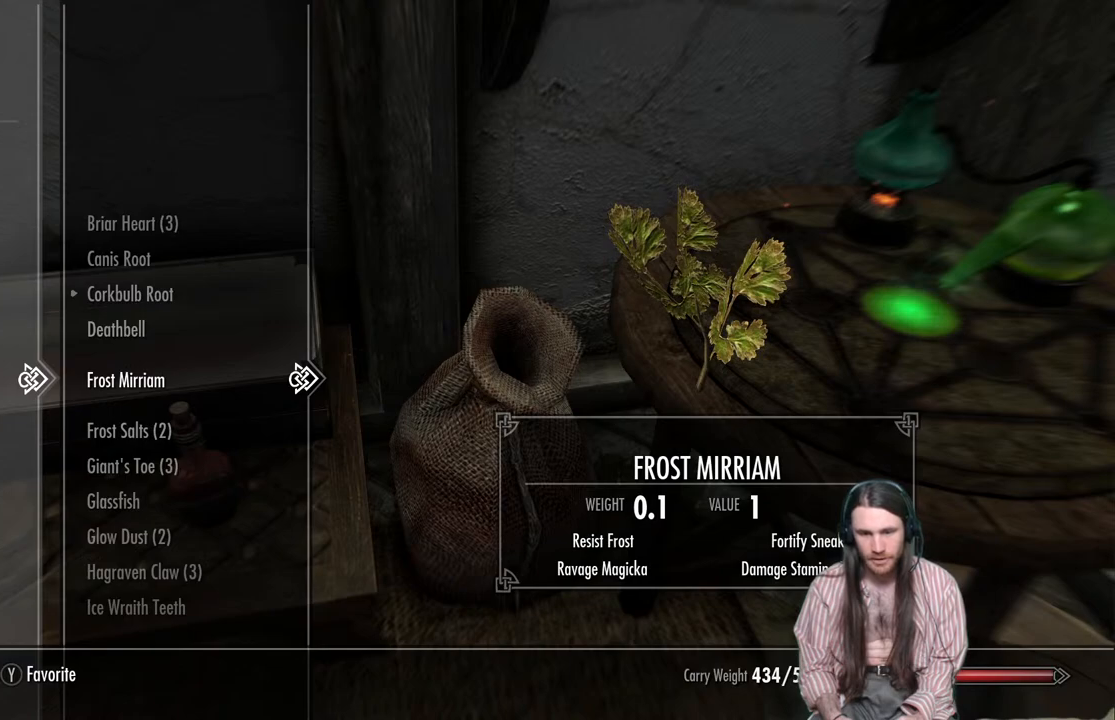
{"buttons": [], "left_stick": "center", "right_stick": "center", "events": [[217, "X", "down"], [350, "X", "up"]]}
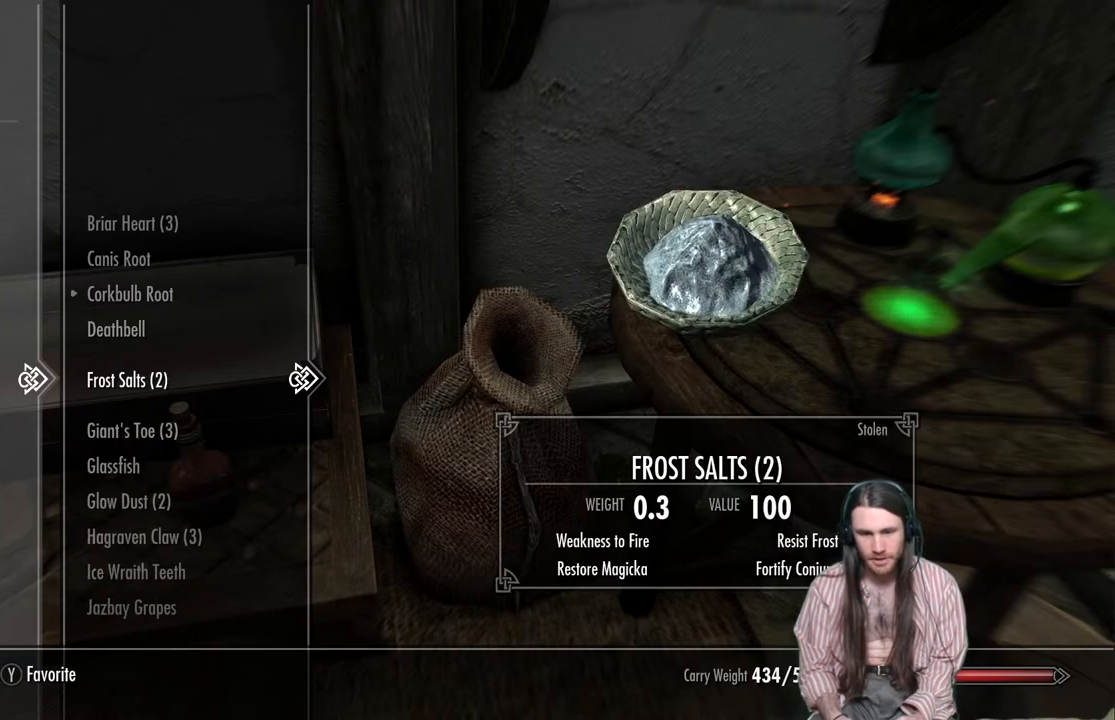
{"buttons": [], "left_stick": "center", "right_stick": "center", "events": [[400, "X", "down"], [483, "X", "up"]]}
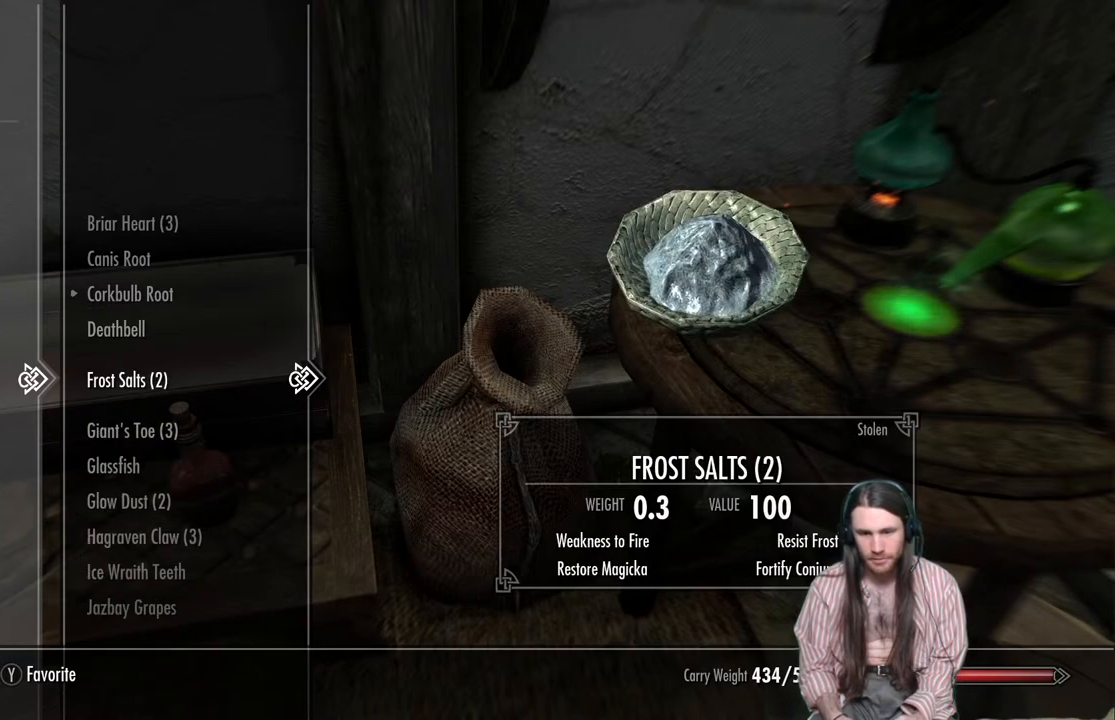
{"buttons": [], "left_stick": "center", "right_stick": "center", "events": [[100, "X", "down"], [217, "X", "up"]]}
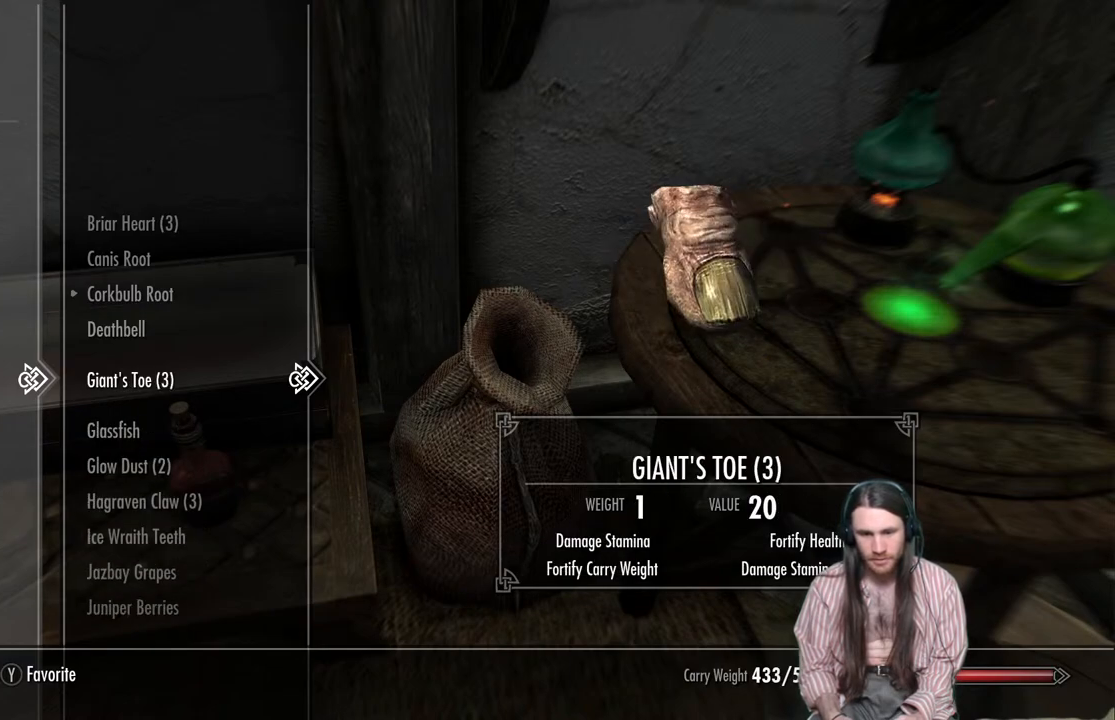
{"buttons": [], "left_stick": "center", "right_stick": "center", "events": [[433, "X", "down"], [500, "X", "up"]]}
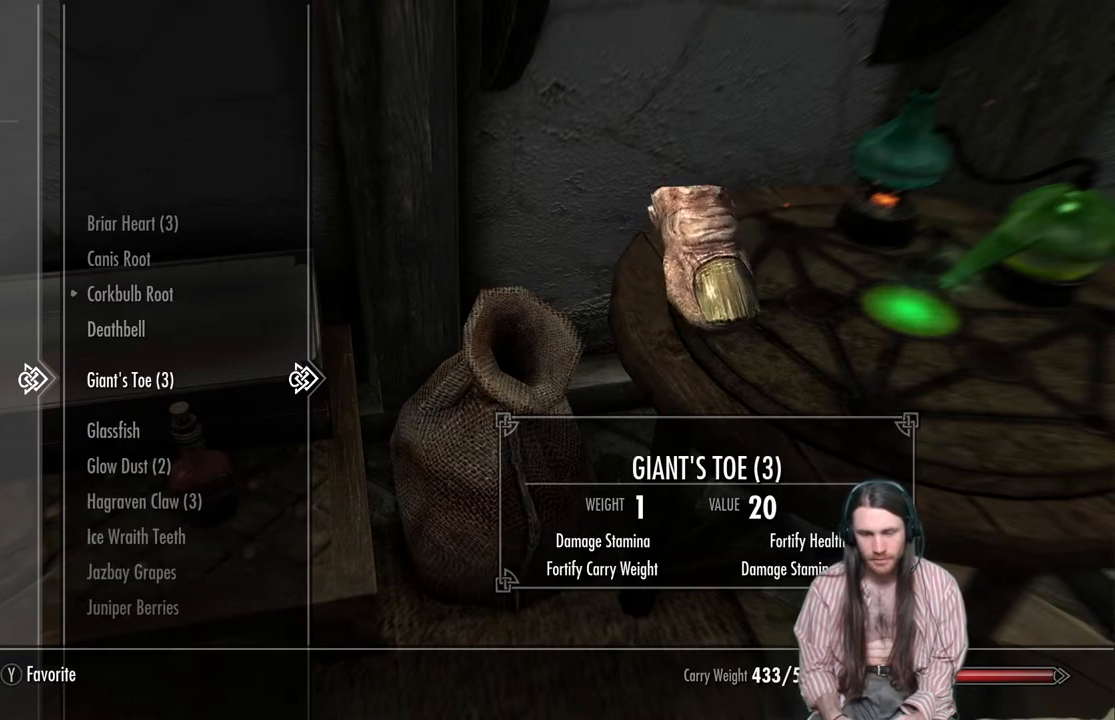
{"buttons": ["X"], "left_stick": "center", "right_stick": "center", "events": [[150, "X", "down"], [250, "X", "up"], [483, "X", "down"]]}